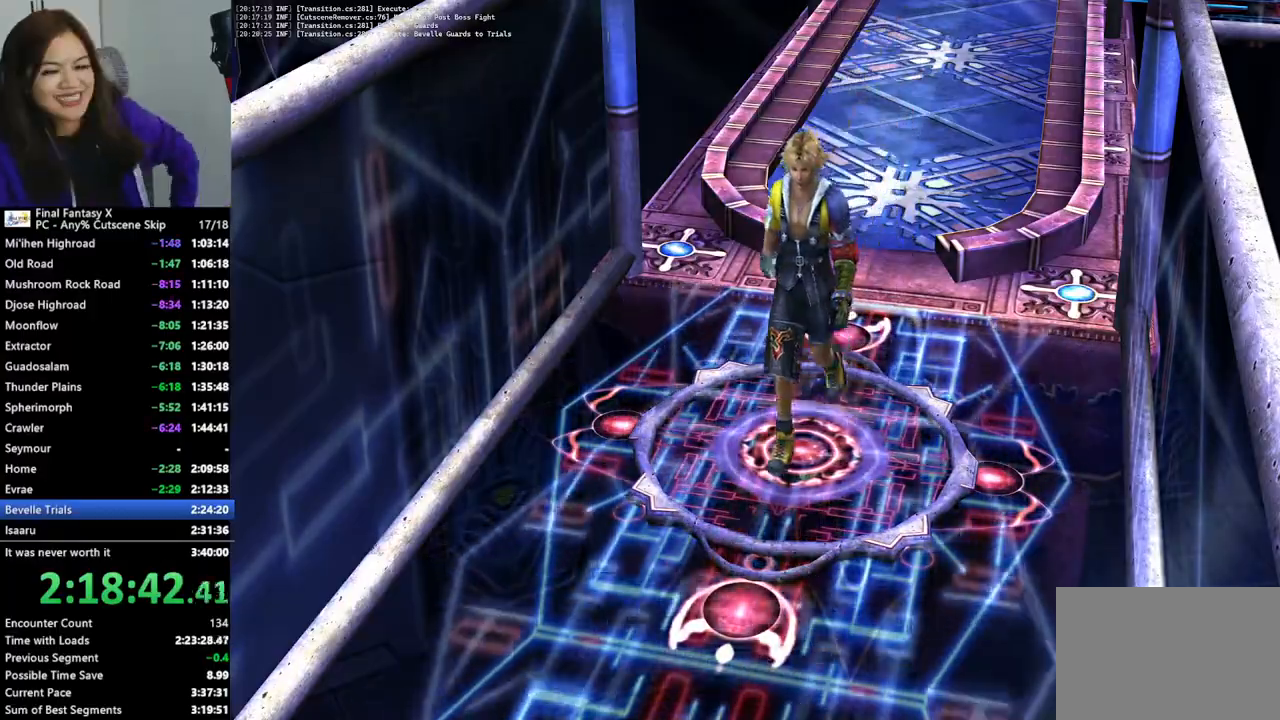
Gameplay with a controller (PlayStation layout); each line is a JSON object with the inputs held at the frame after it. "events" lists button and stick changes between this image and that frame as [ms after this image, input, new state], when the widget could be followed in between. Not read: HOME L3 R3.
{"buttons": ["L1", "L2"], "left_stick": "center", "right_stick": "center", "events": [[300, "L1", "down"], [400, "L1", "up"], [400, "L2", "down"], [467, "L1", "down"]]}
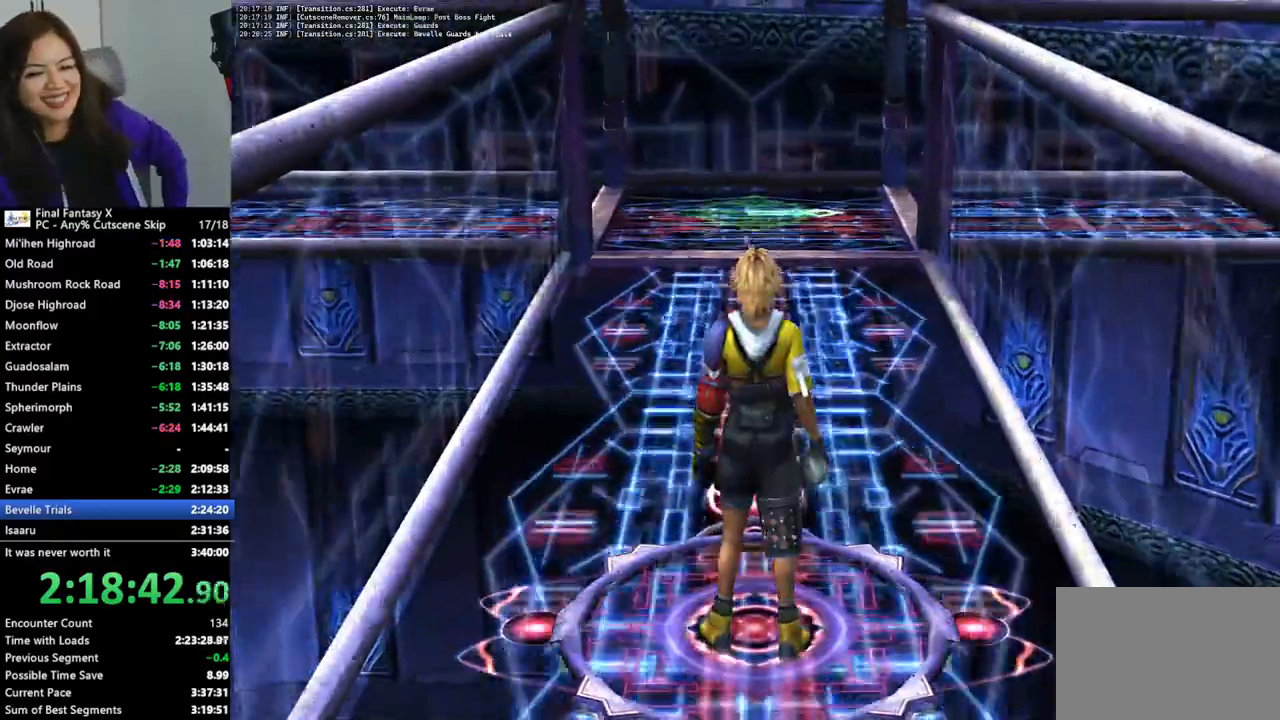
{"buttons": ["L2"], "left_stick": "center", "right_stick": "center"}
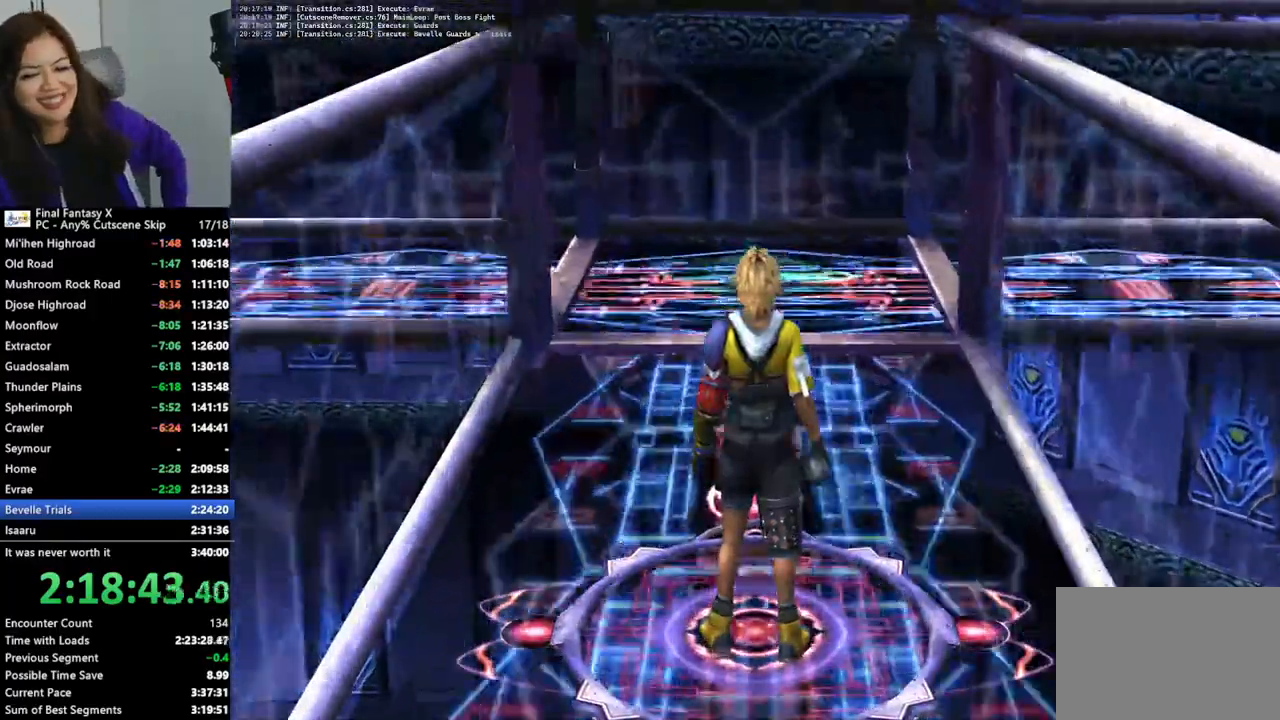
{"buttons": ["L1"], "left_stick": "center", "right_stick": "center", "events": [[300, "L1", "down"], [467, "L2", "up"]]}
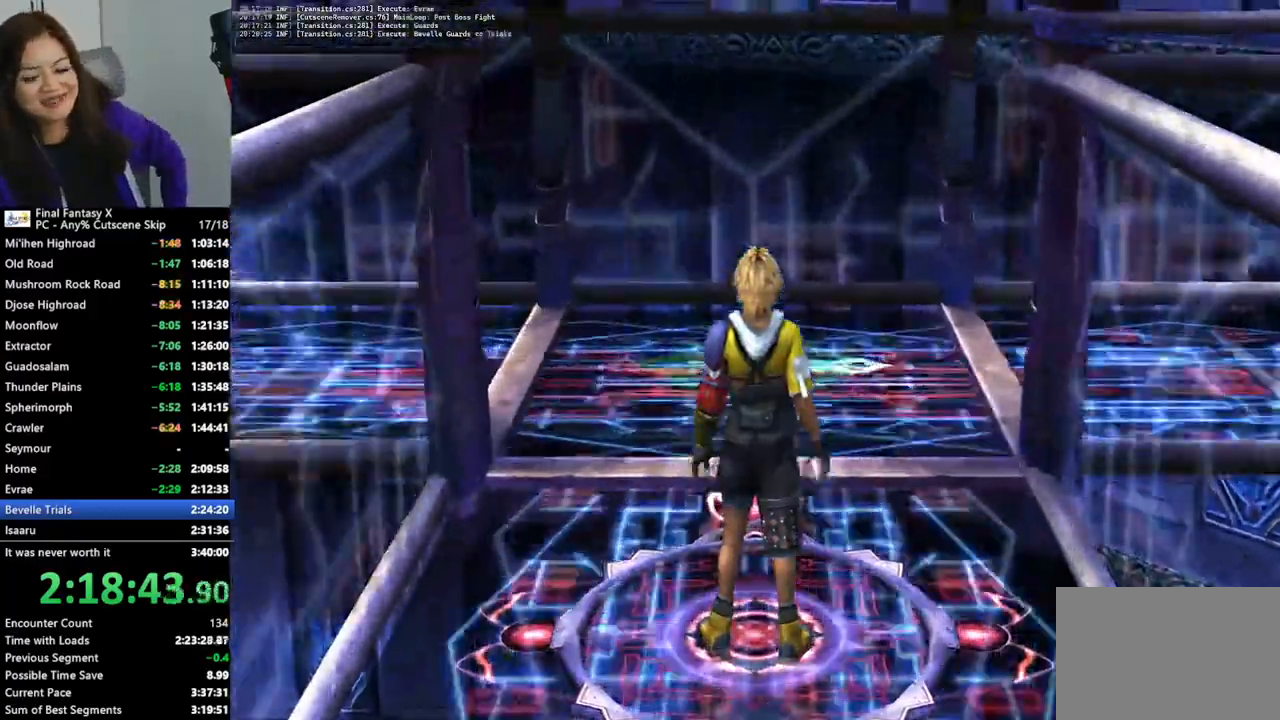
{"buttons": [], "left_stick": "center", "right_stick": "center", "events": [[33, "L1", "up"]]}
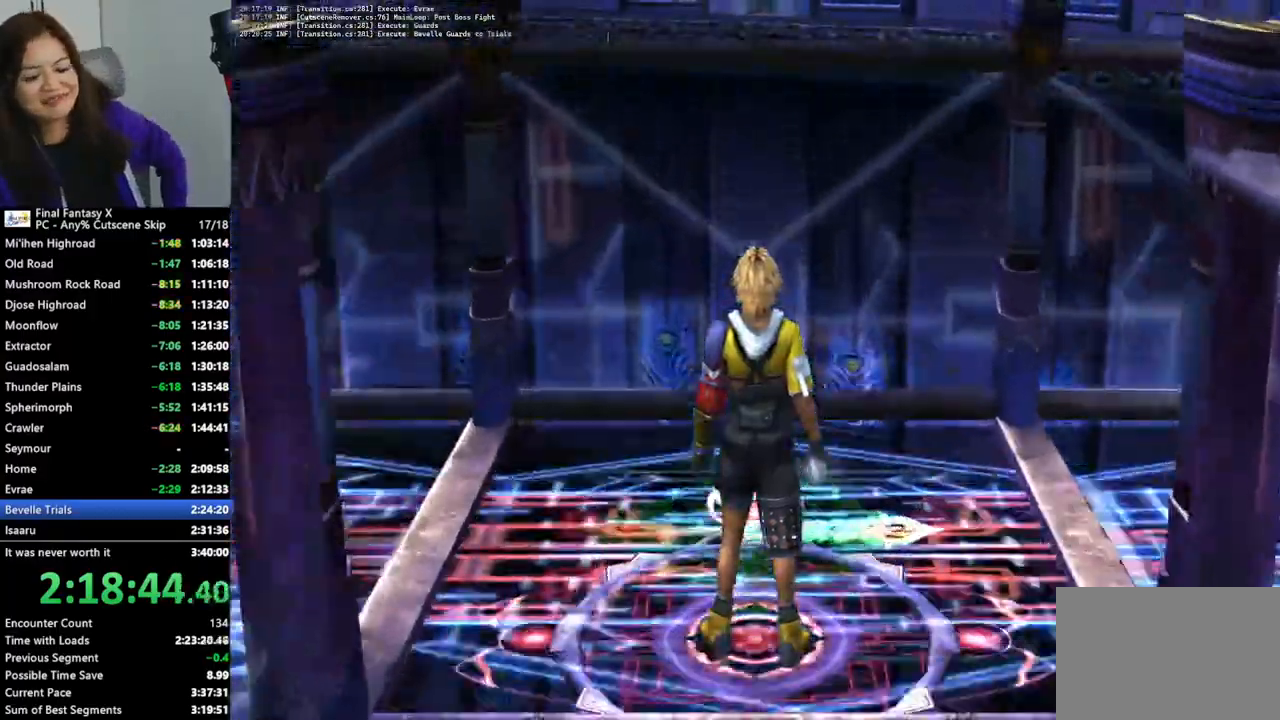
{"buttons": [], "left_stick": "center", "right_stick": "center", "events": []}
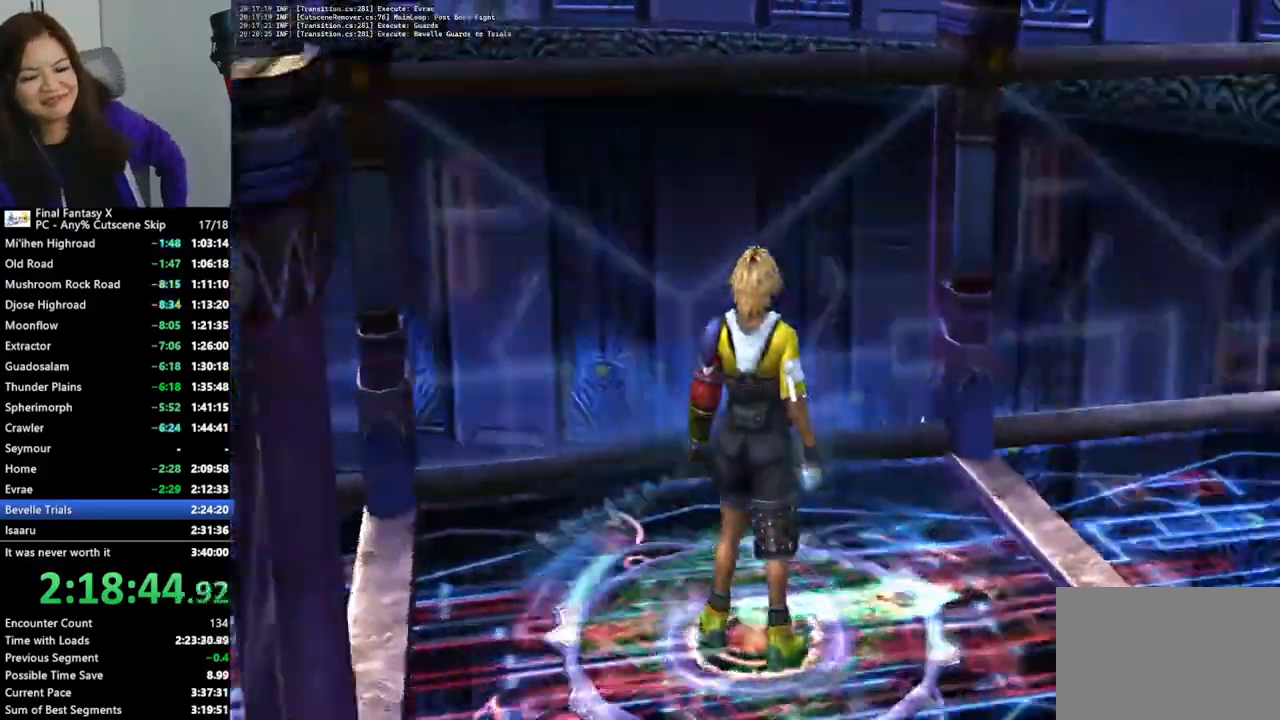
{"buttons": ["DPAD_DOWN"], "left_stick": "center", "right_stick": "center", "events": [[500, "DPAD_DOWN", "down"]]}
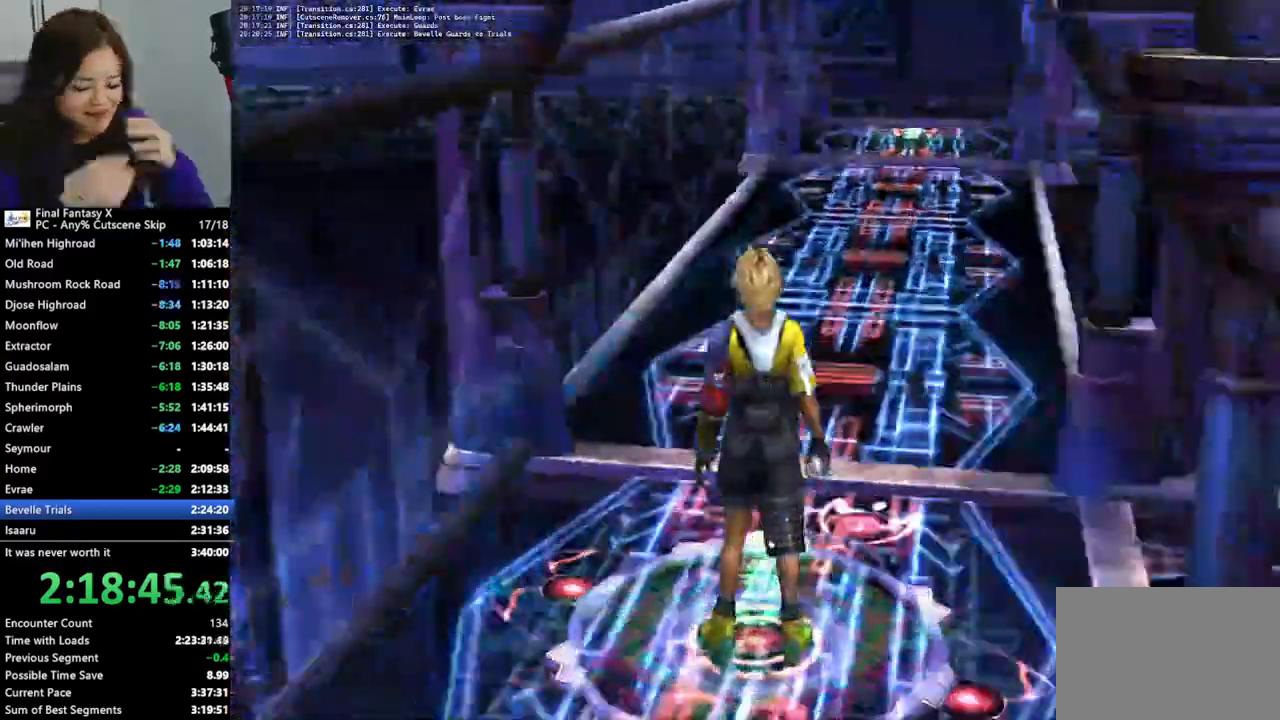
{"buttons": [], "left_stick": "center", "right_stick": "center", "events": [[133, "DPAD_DOWN", "up"]]}
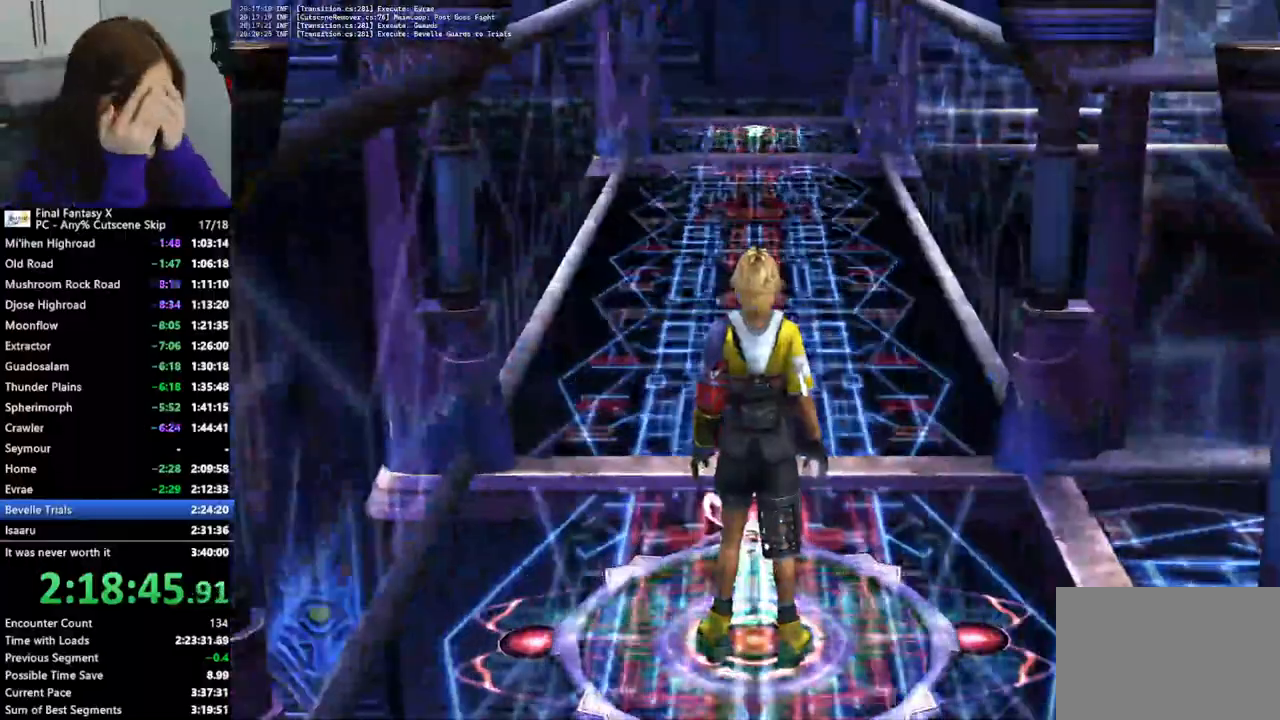
{"buttons": [], "left_stick": "center", "right_stick": "center", "events": []}
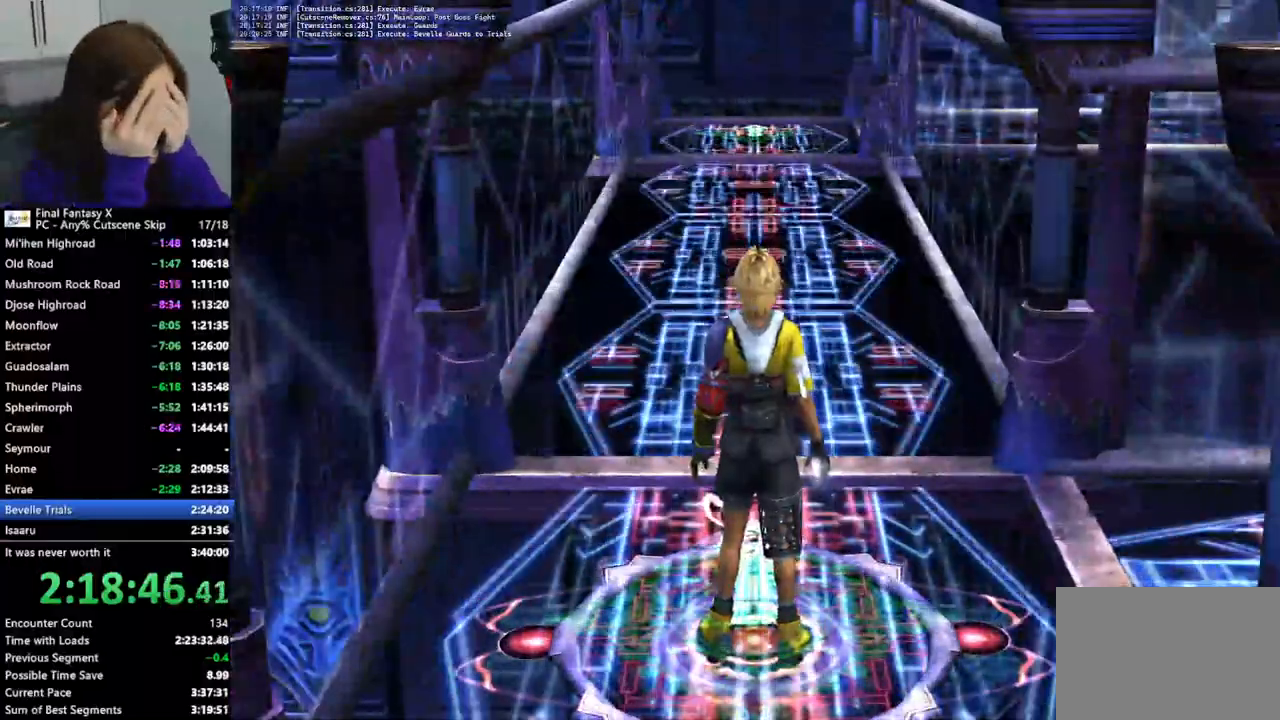
{"buttons": [], "left_stick": "center", "right_stick": "center", "events": []}
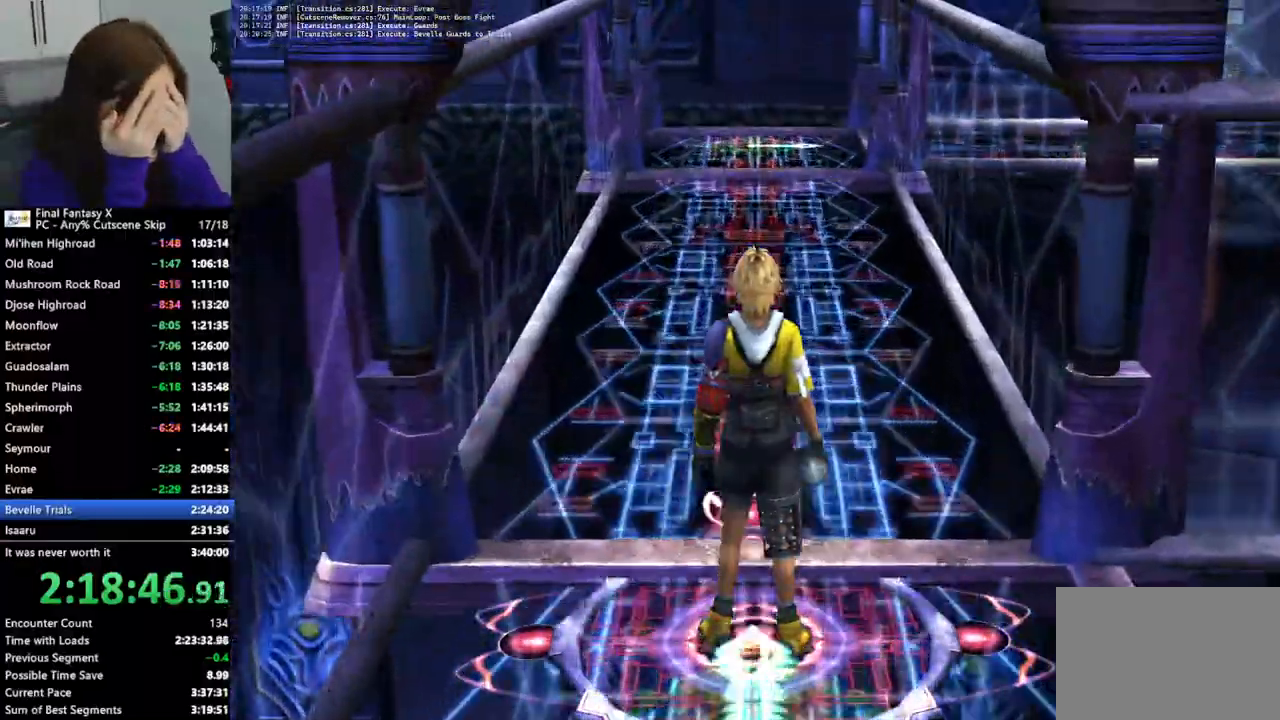
{"buttons": [], "left_stick": "center", "right_stick": "center", "events": []}
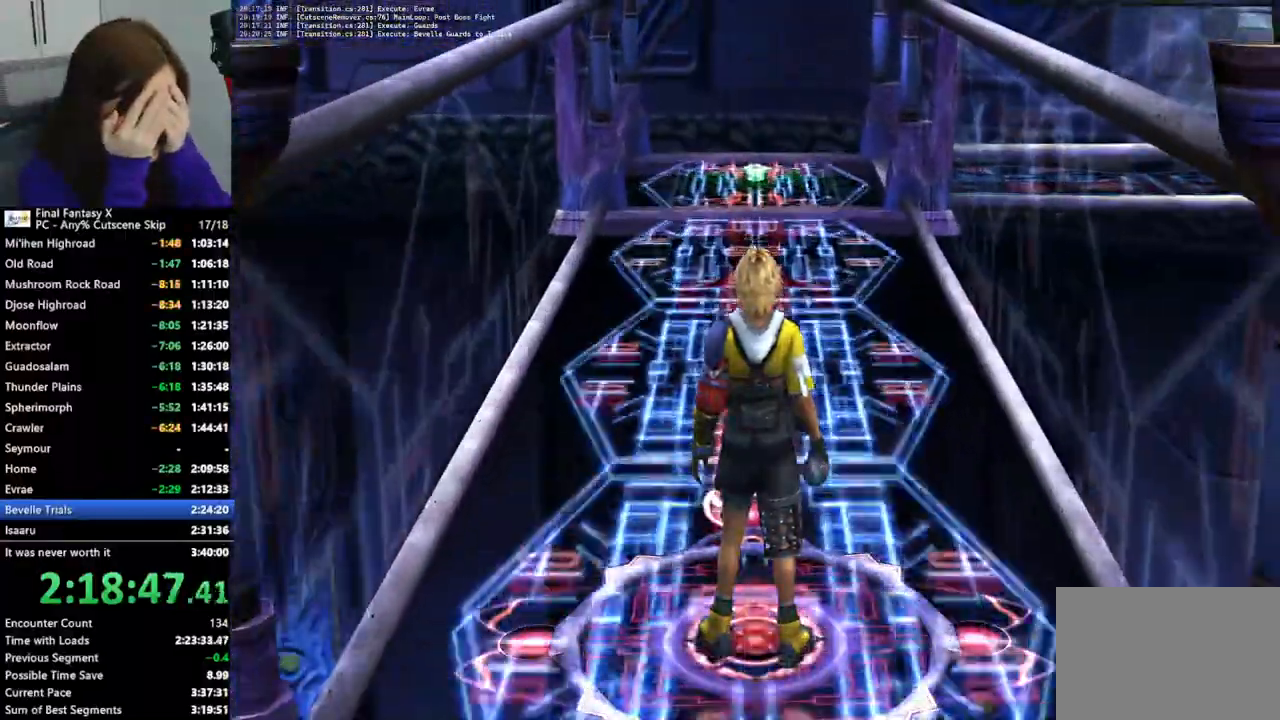
{"buttons": [], "left_stick": "center", "right_stick": "center", "events": []}
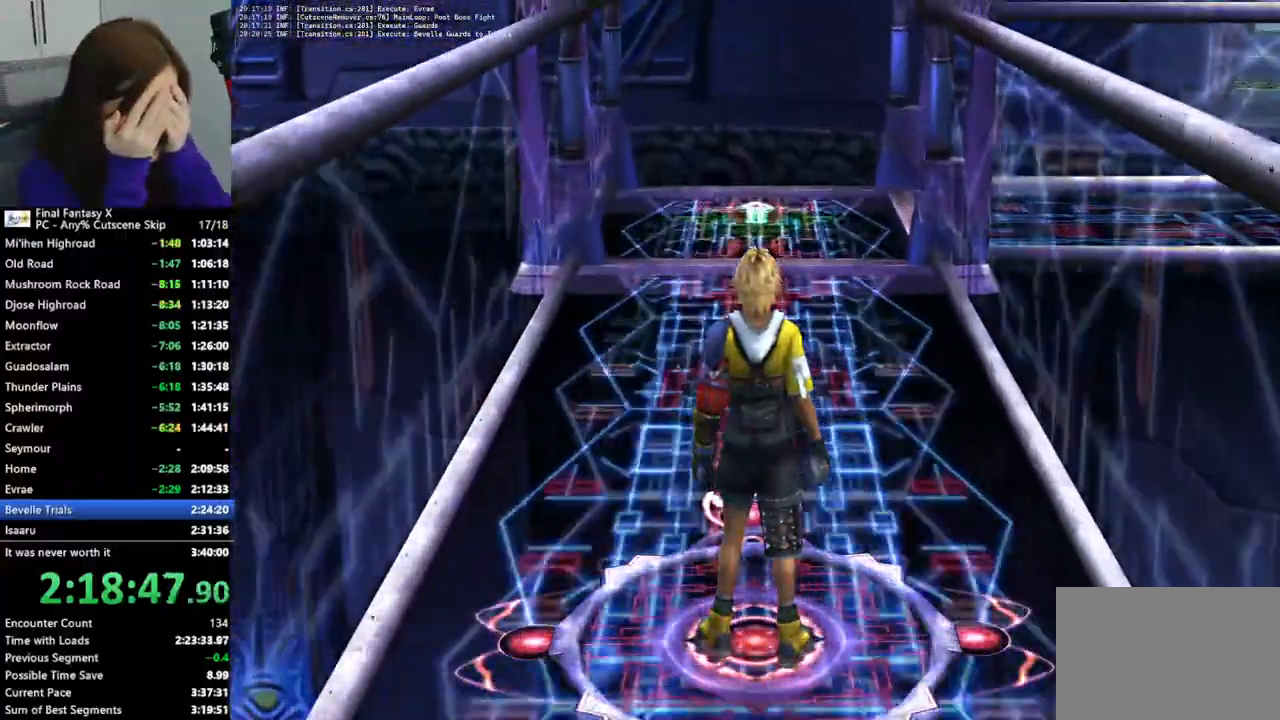
{"buttons": [], "left_stick": "center", "right_stick": "center", "events": []}
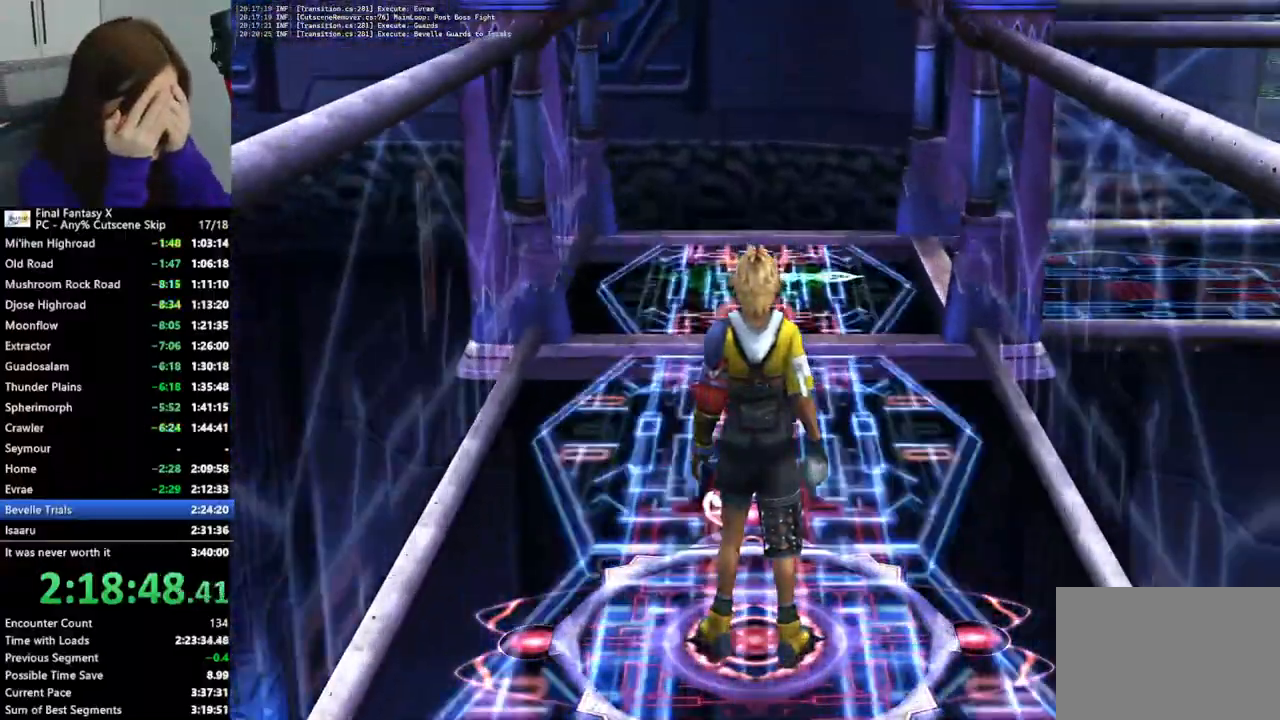
{"buttons": ["L2"], "left_stick": "center", "right_stick": "center", "events": [[367, "L2", "down"]]}
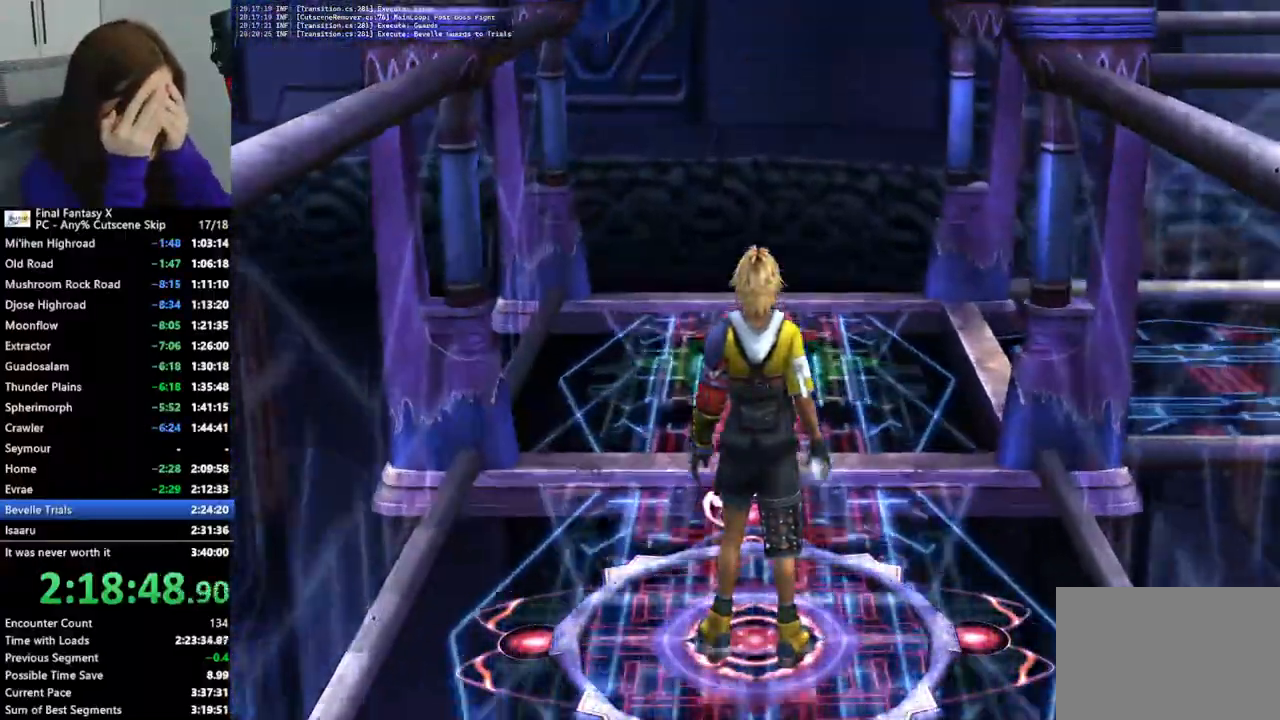
{"buttons": ["L2"], "left_stick": "center", "right_stick": "center", "events": []}